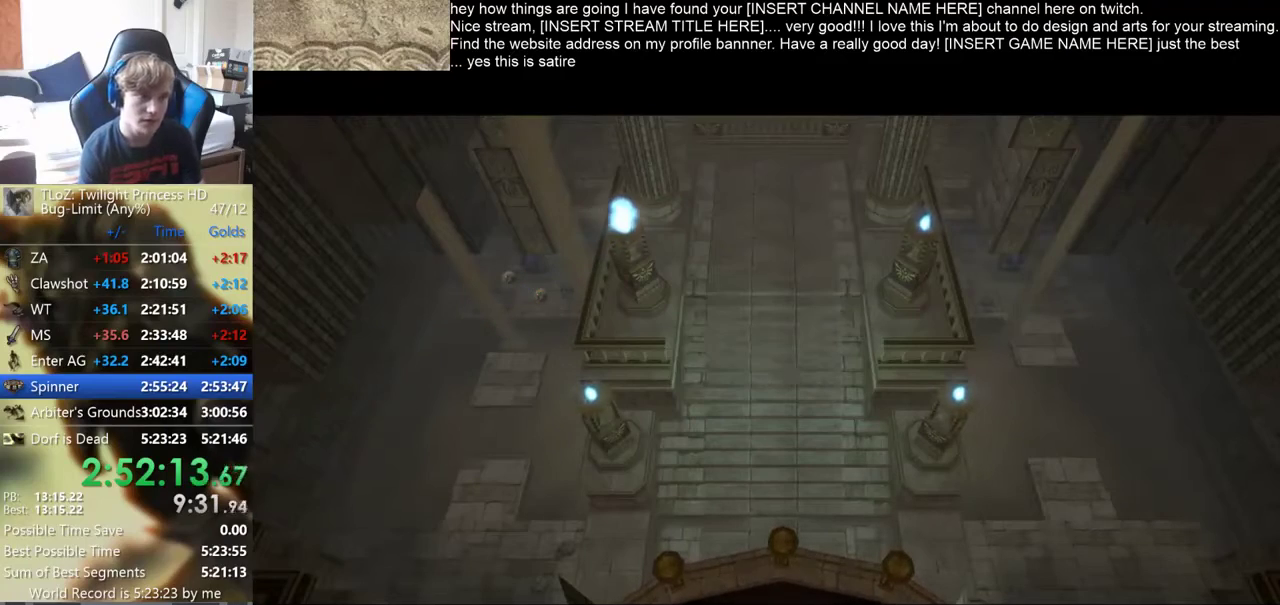
Gameplay with a controller (Xbox layout); each line is a JSON object with the inputs held at the frame after it. "events" lists button and stick changes between this image and that frame as [ms after this image, input, new state], when the widget could be followed in between. Not read: B L3 R3.
{"buttons": [], "left_stick": "up-right", "right_stick": "center", "events": [[133, "left_stick", "up-right"]]}
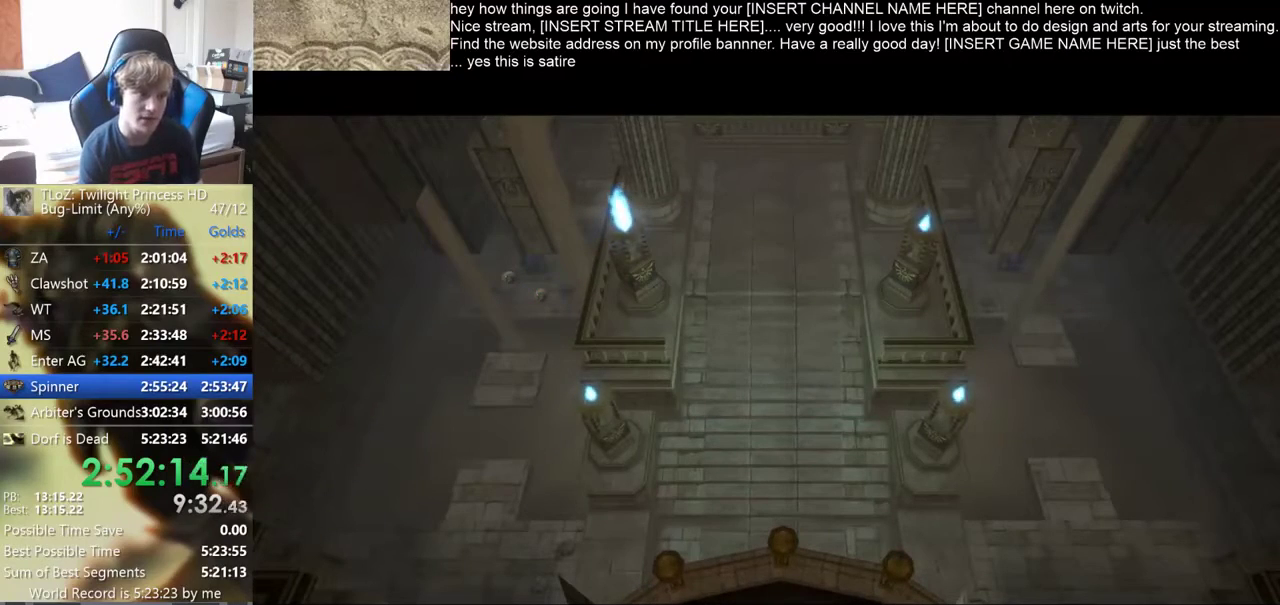
{"buttons": [], "left_stick": "up-right", "right_stick": "center"}
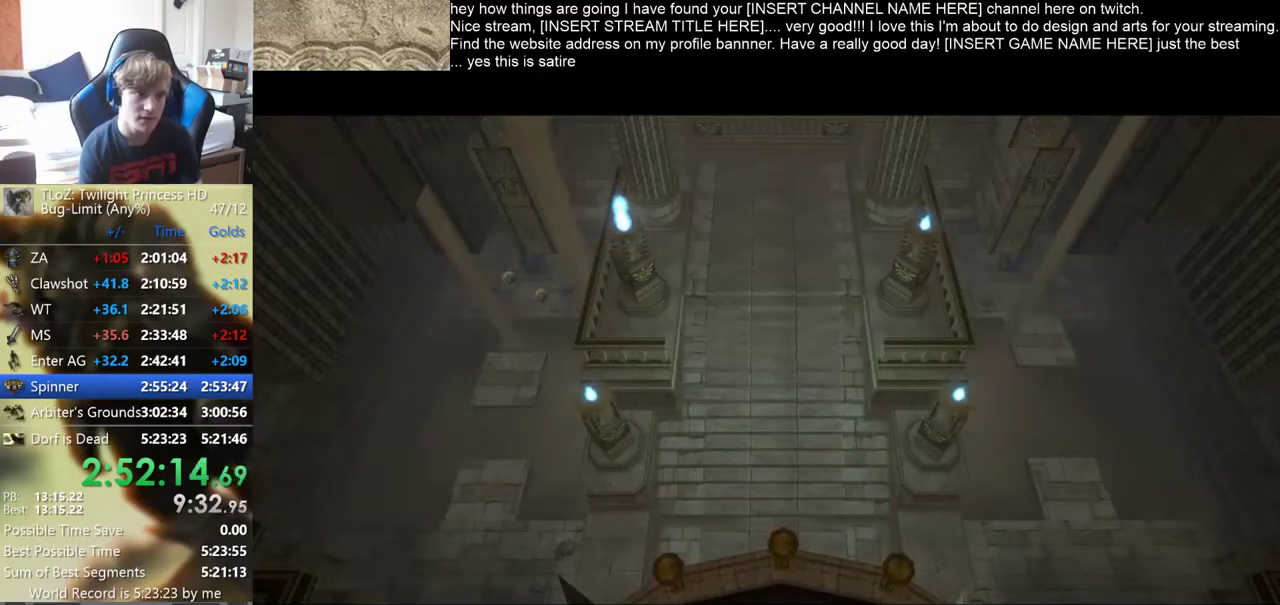
{"buttons": [], "left_stick": "up-right", "right_stick": "center"}
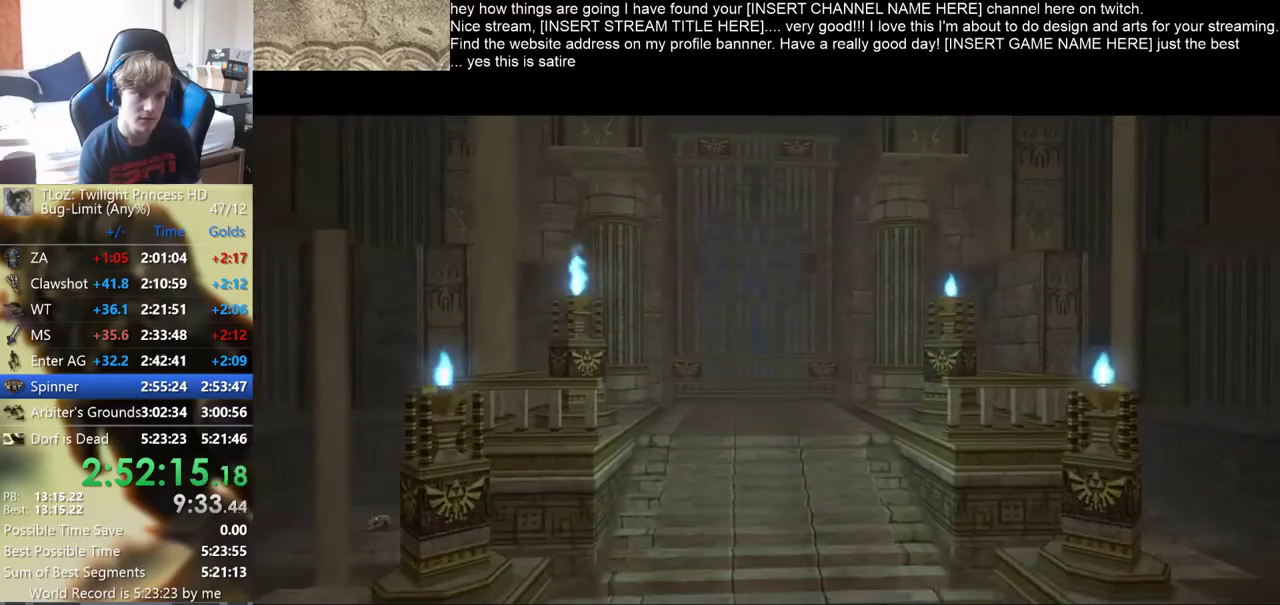
{"buttons": [], "left_stick": "center", "right_stick": "center", "events": [[333, "left_stick", "center"]]}